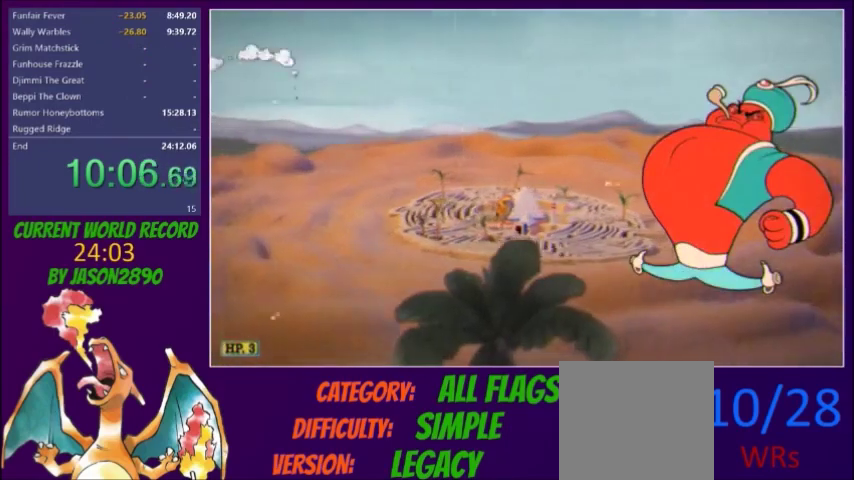
Gameplay with a controller (Xbox layout); each line is a JSON object with the inputs held at the frame after it. "events" lists button and stick changes between this image and that frame as [ms after this image, input, new state], when the widget could be followed in between. Not read: A L3 R3 left_stick right_stick.
{"buttons": ["L2"], "events": [[300, "L2", "down"]]}
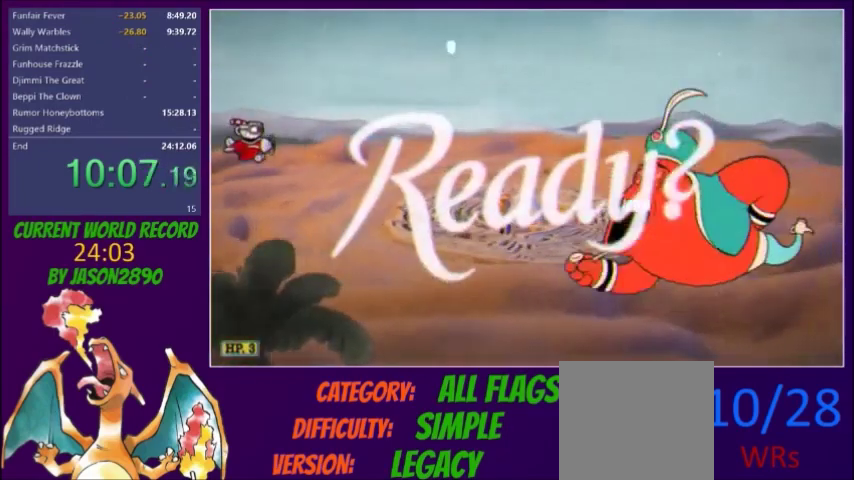
{"buttons": ["L2", "DPAD_DOWN", "DPAD_RIGHT"], "events": [[400, "DPAD_RIGHT", "down"], [467, "DPAD_DOWN", "down"]]}
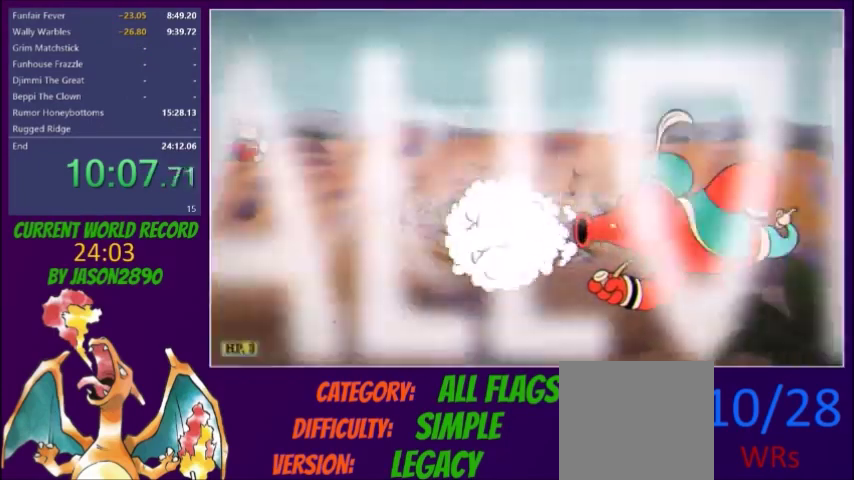
{"buttons": ["L2", "DPAD_RIGHT"], "events": [[167, "DPAD_DOWN", "up"]]}
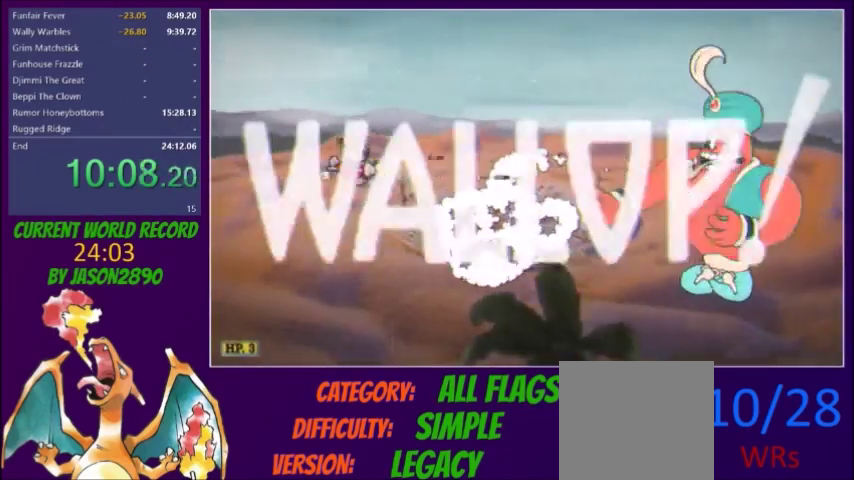
{"buttons": ["L2", "DPAD_RIGHT"], "events": []}
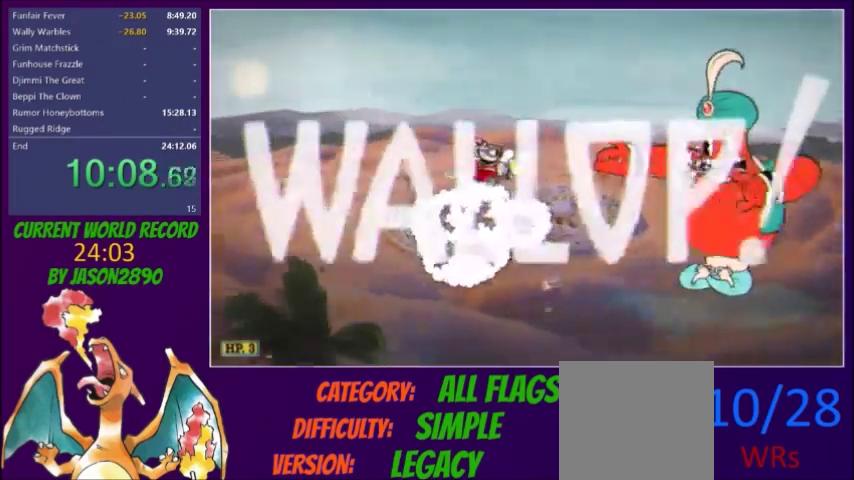
{"buttons": ["L2"], "events": [[200, "X", "down"], [267, "DPAD_DOWN", "down"], [300, "DPAD_RIGHT", "up"], [367, "DPAD_DOWN", "up"], [367, "X", "up"]]}
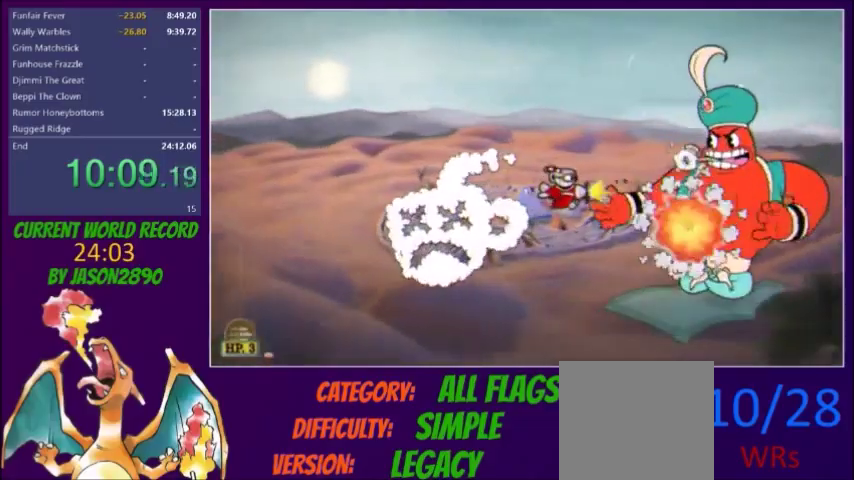
{"buttons": ["L2"], "events": [[300, "X", "down"], [367, "DPAD_LEFT", "down"], [467, "X", "up"], [500, "DPAD_LEFT", "up"]]}
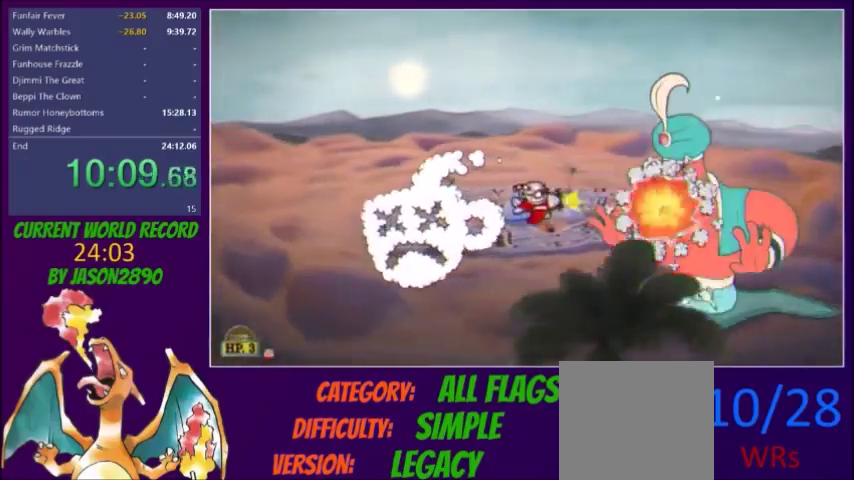
{"buttons": ["L2"], "events": [[234, "DPAD_LEFT", "down"], [334, "DPAD_LEFT", "up"], [434, "X", "down"], [501, "X", "up"]]}
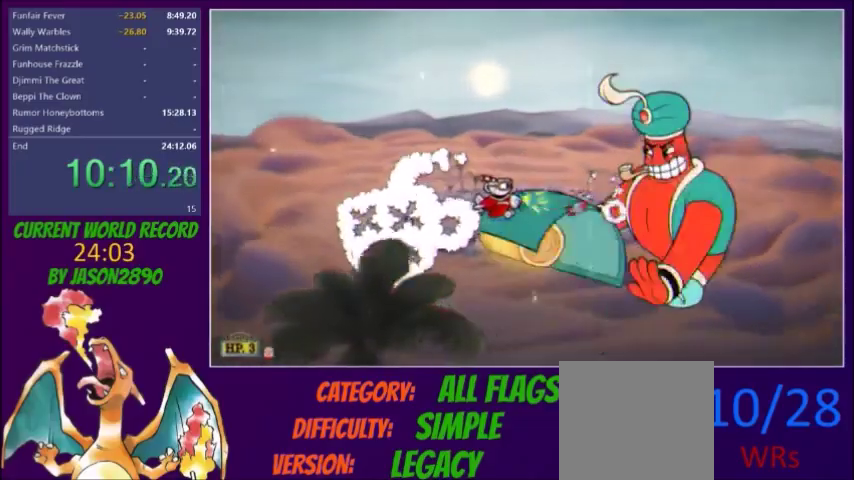
{"buttons": ["L2"], "events": [[33, "X", "down"], [100, "X", "up"], [167, "DPAD_RIGHT", "down"], [267, "DPAD_RIGHT", "up"]]}
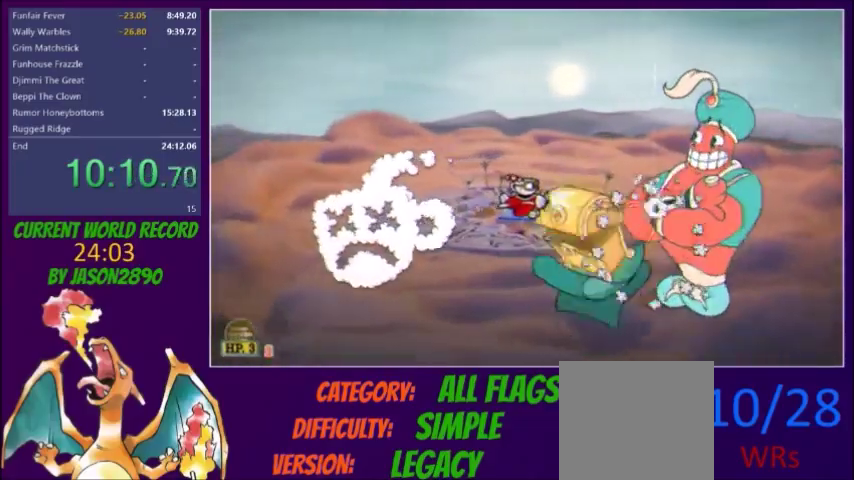
{"buttons": ["L2", "DPAD_LEFT"], "events": [[67, "X", "down"], [234, "DPAD_LEFT", "down"], [234, "DPAD_UP", "down"], [234, "X", "up"], [367, "DPAD_LEFT", "up"], [367, "DPAD_UP", "up"], [434, "DPAD_UP", "down"], [467, "DPAD_LEFT", "down"], [501, "DPAD_UP", "up"]]}
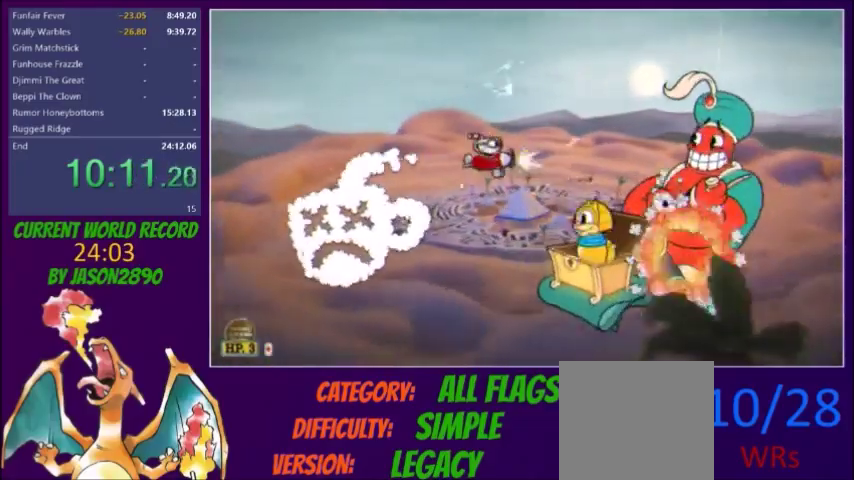
{"buttons": ["L2", "DPAD_DOWN"], "events": [[33, "DPAD_LEFT", "up"], [267, "DPAD_LEFT", "down"], [300, "DPAD_DOWN", "down"], [300, "X", "down"], [367, "DPAD_LEFT", "up"], [367, "X", "up"]]}